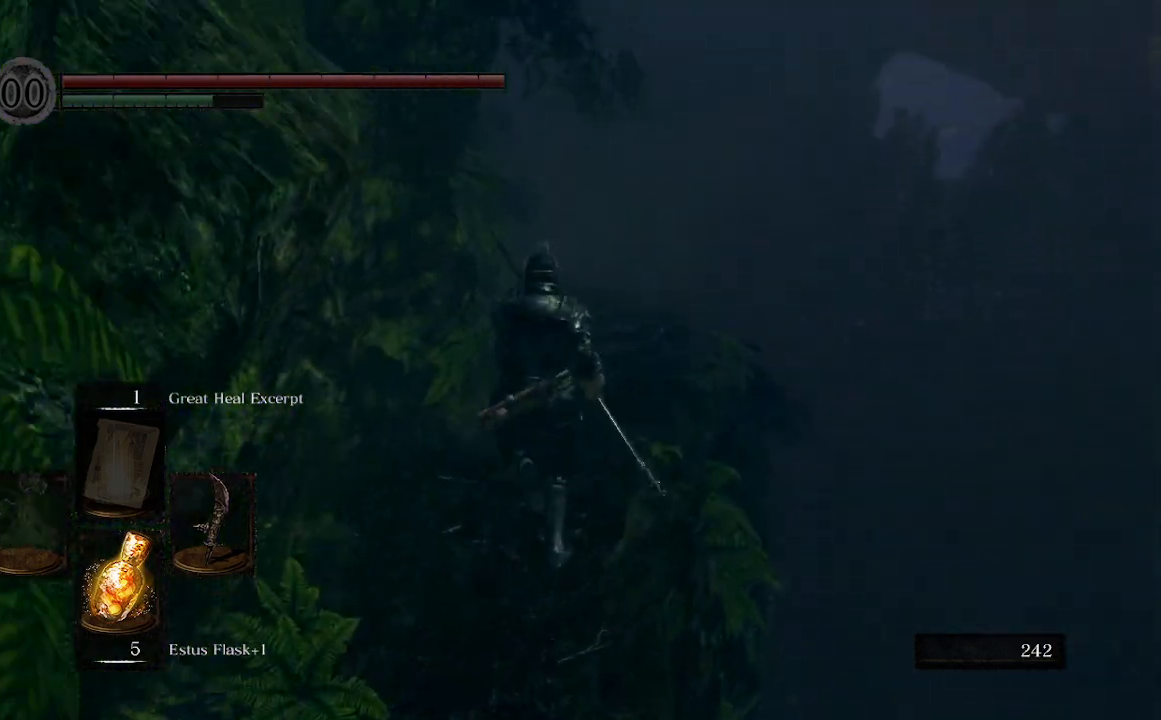
Gameplay with a controller (Xbox layout); each line is a JSON object with the inputs held at the frame after it. "events" lists button and stick changes between this image and that frame as [ms after this image, input, new state], when the widget could be followed in between.
{"buttons": ["B"], "left_stick": "up", "right_stick": "down-left", "events": [[33, "right_stick", "down-left"]]}
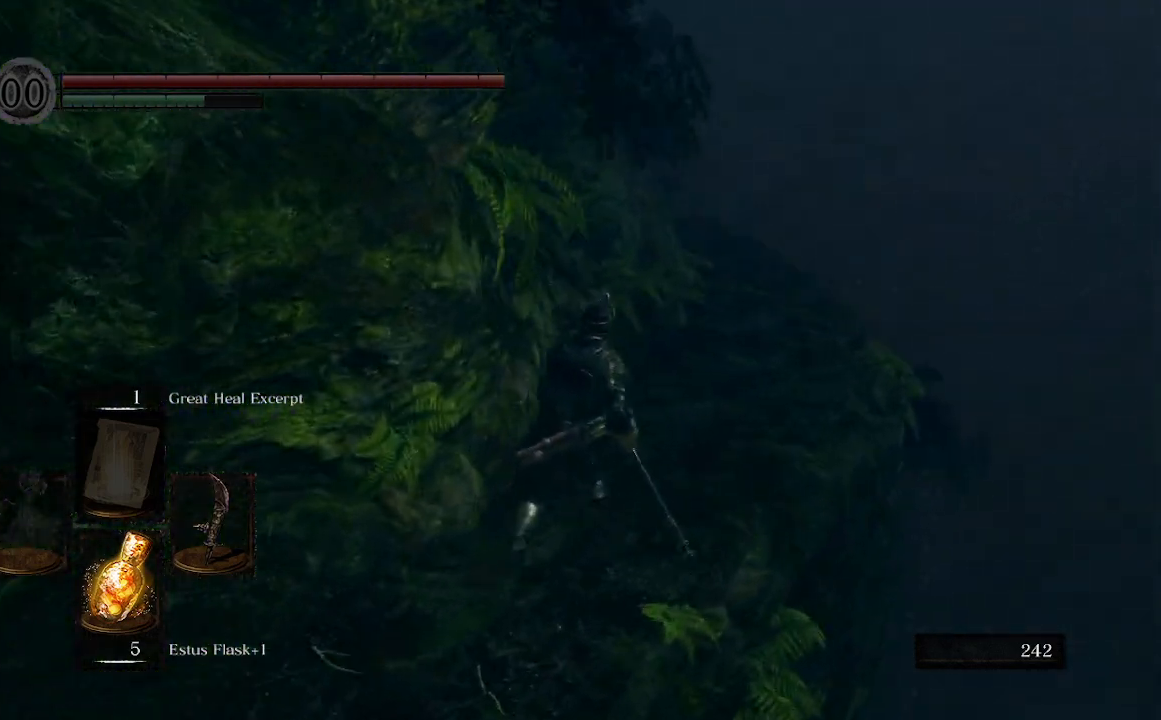
{"buttons": ["B"], "left_stick": "up", "right_stick": "down-left", "events": []}
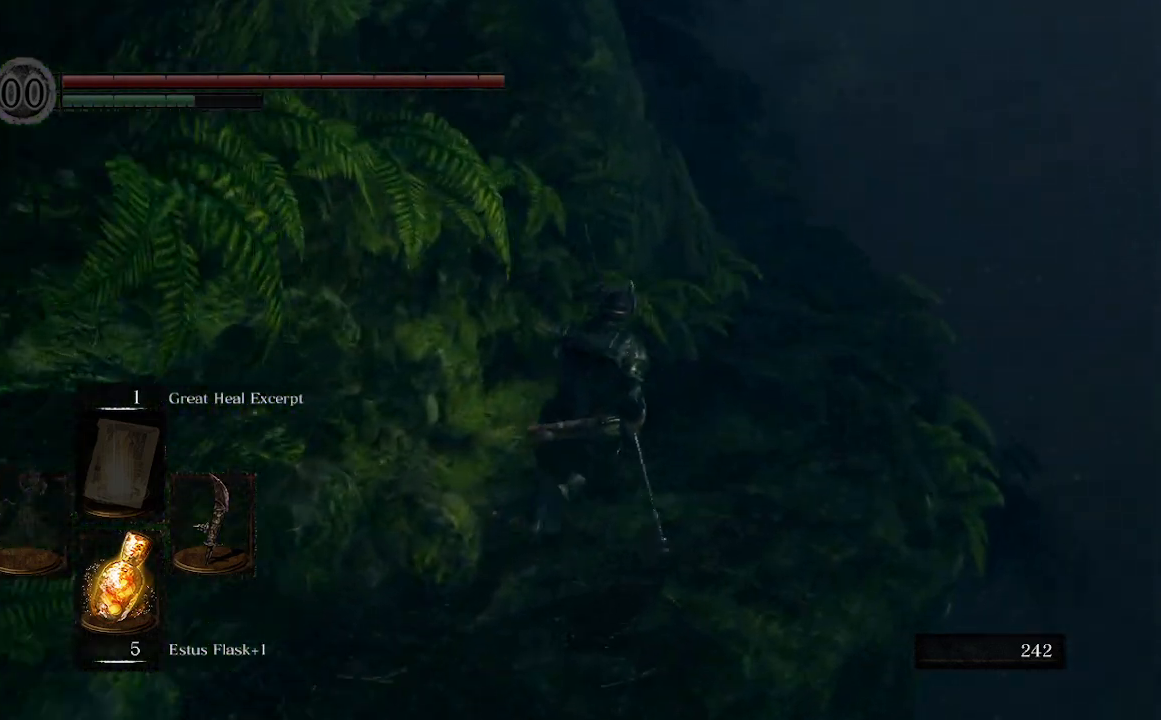
{"buttons": ["B"], "left_stick": "up-right", "right_stick": "down-left", "events": [[67, "left_stick", "up-right"]]}
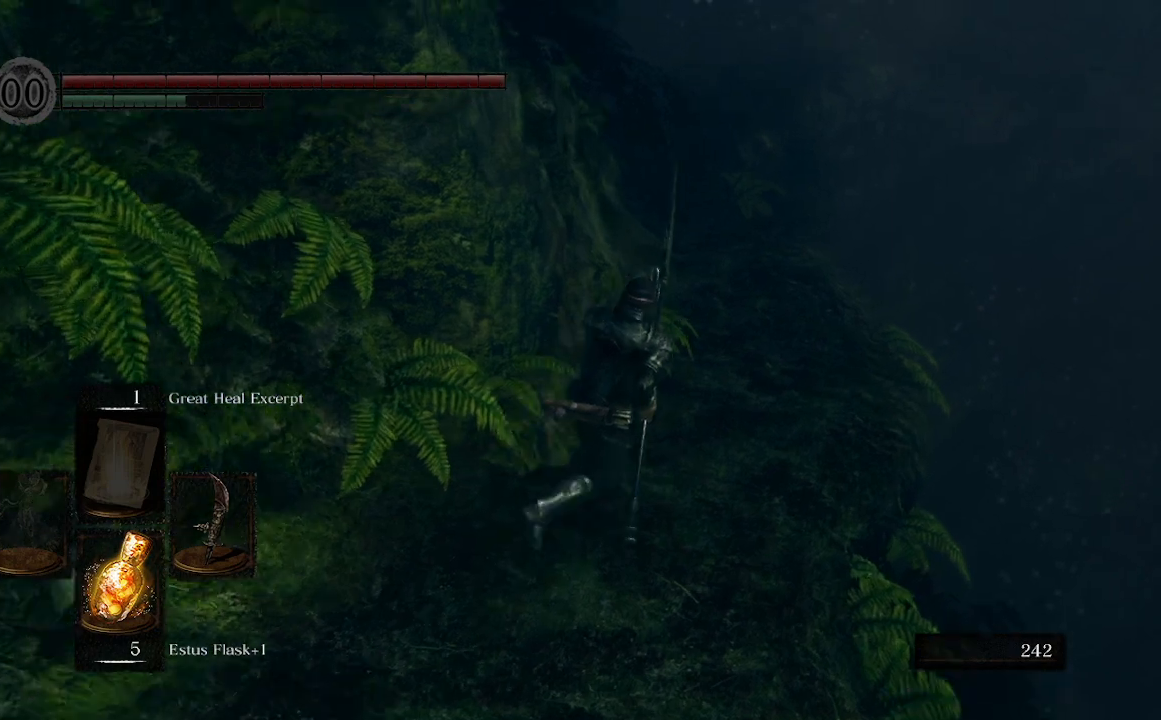
{"buttons": ["B"], "left_stick": "up", "right_stick": "center", "events": [[100, "right_stick", "left"], [233, "left_stick", "up"], [467, "right_stick", "center"]]}
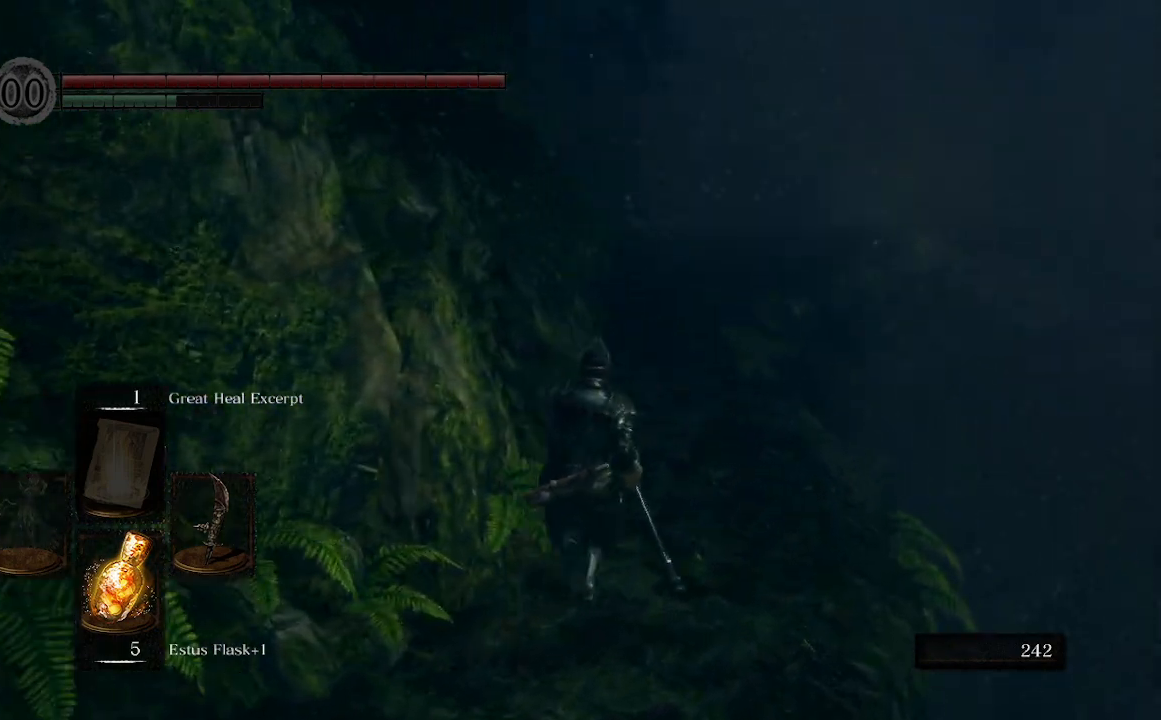
{"buttons": ["B"], "left_stick": "up", "right_stick": "center", "events": []}
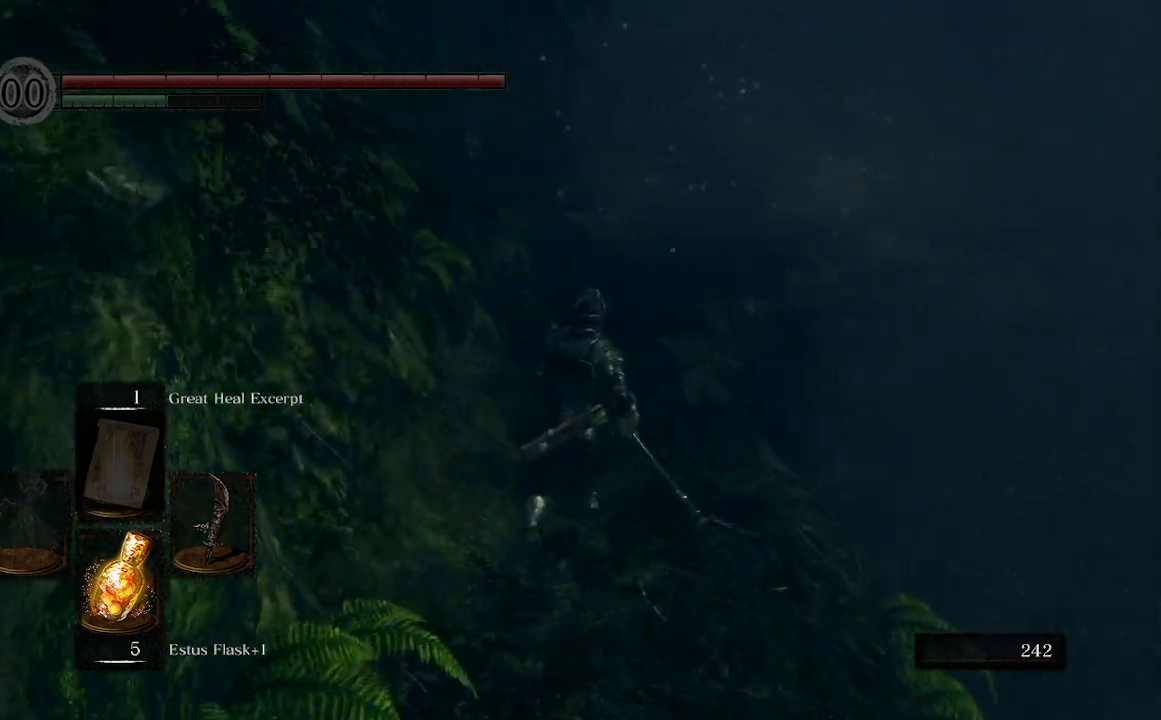
{"buttons": ["B"], "left_stick": "up", "right_stick": "center", "events": []}
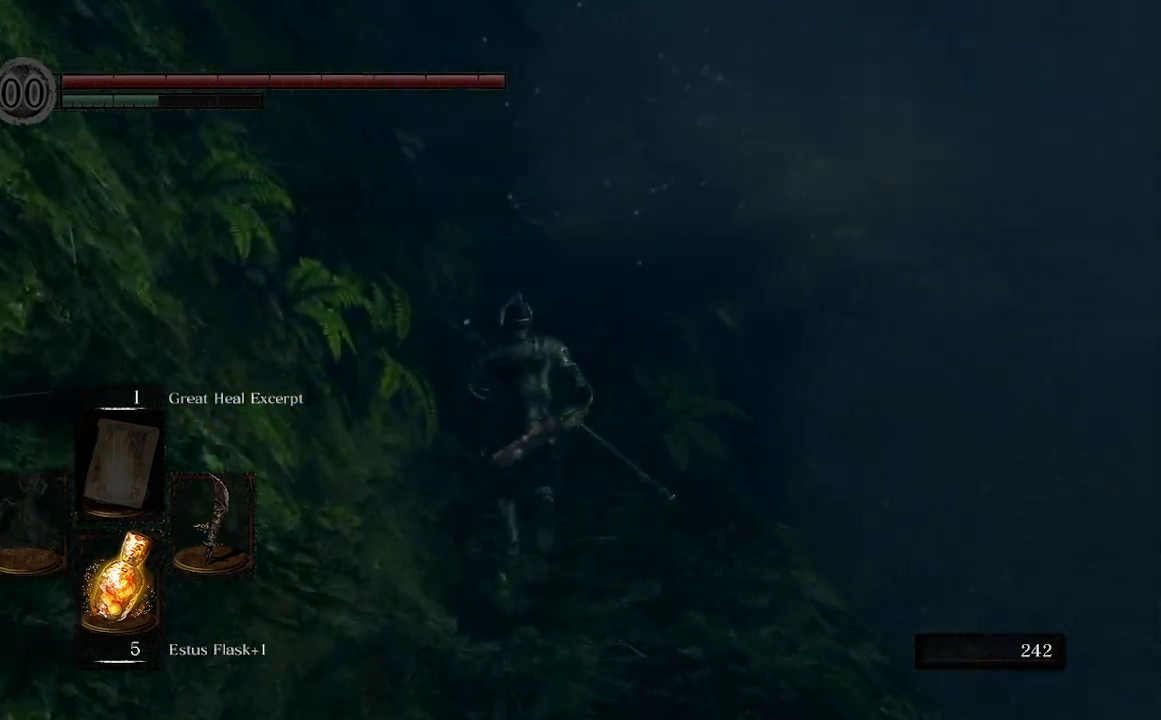
{"buttons": ["B"], "left_stick": "up", "right_stick": "center", "events": []}
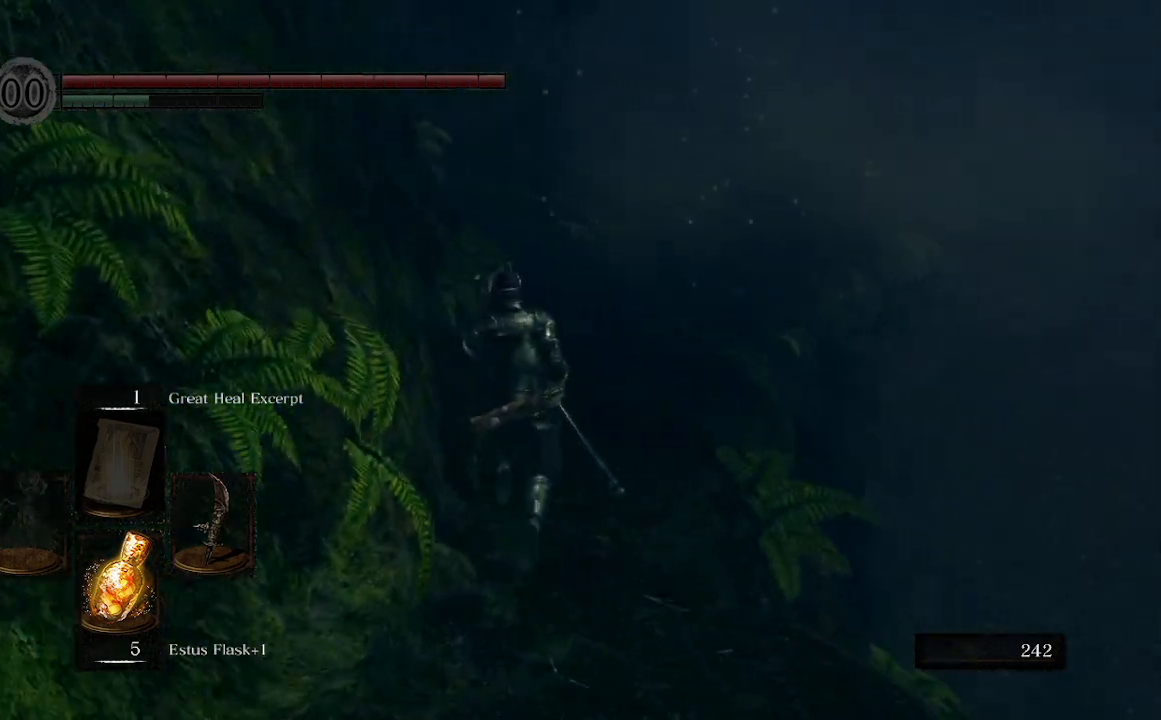
{"buttons": ["B"], "left_stick": "up", "right_stick": "center", "events": [[233, "right_stick", "right"], [400, "right_stick", "center"]]}
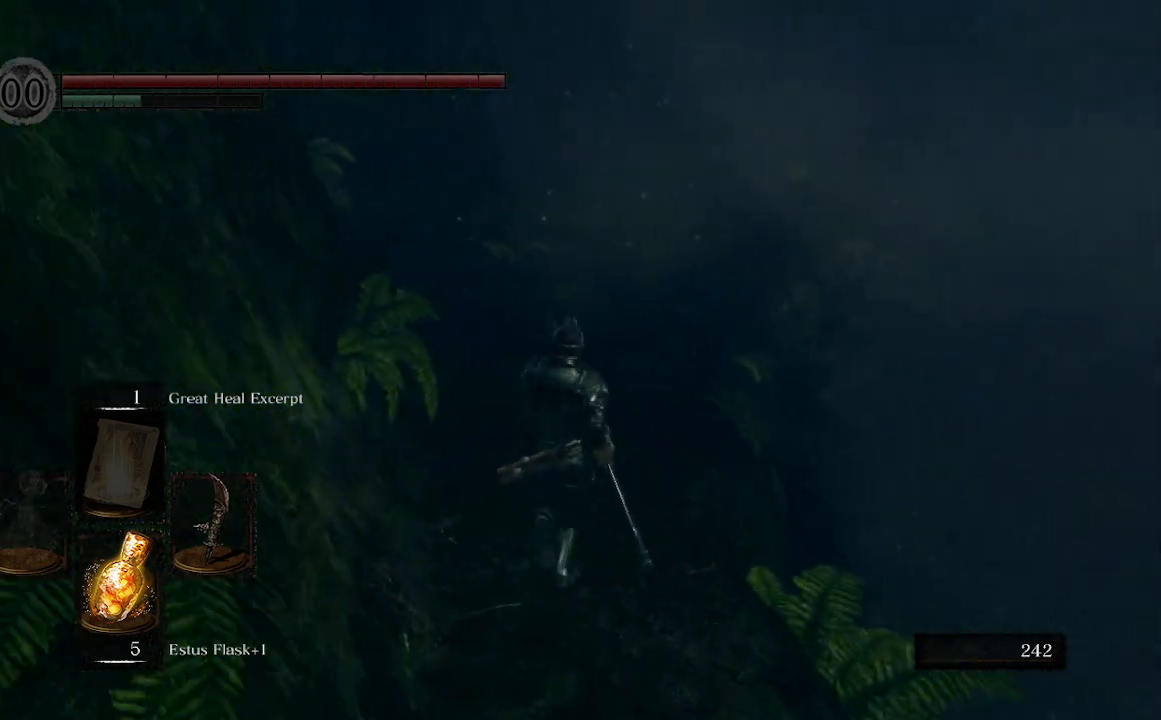
{"buttons": ["B"], "left_stick": "up", "right_stick": "center", "events": []}
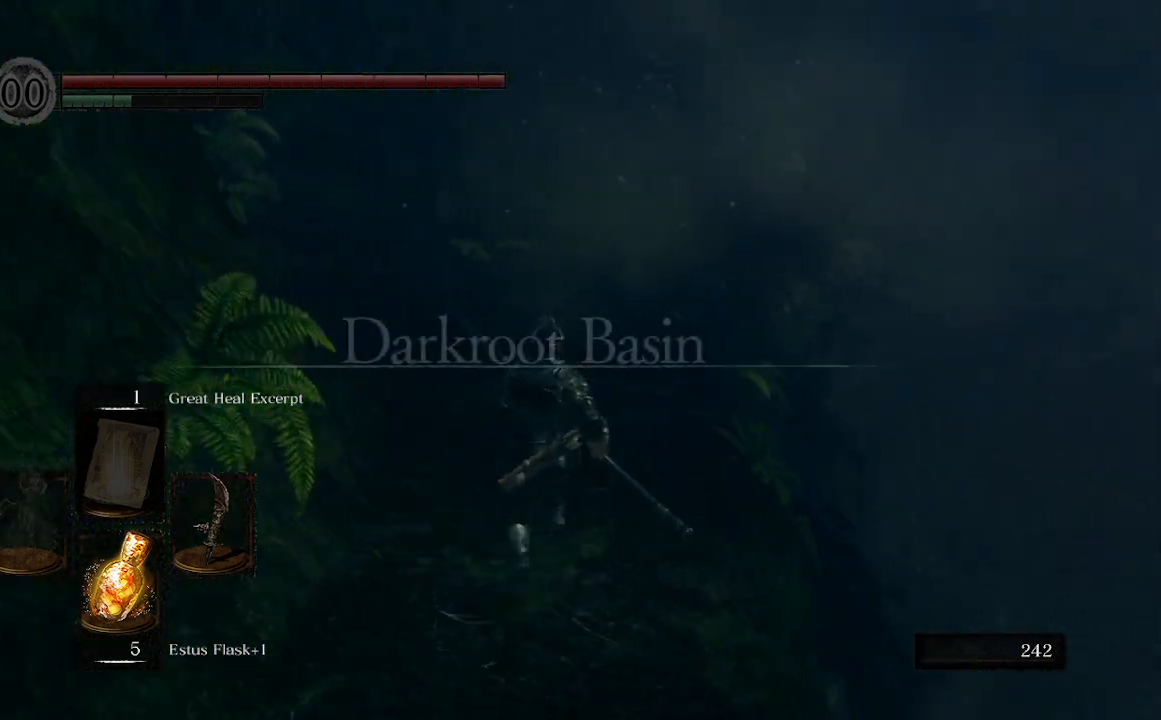
{"buttons": ["B"], "left_stick": "up", "right_stick": "right", "events": [[300, "right_stick", "right"]]}
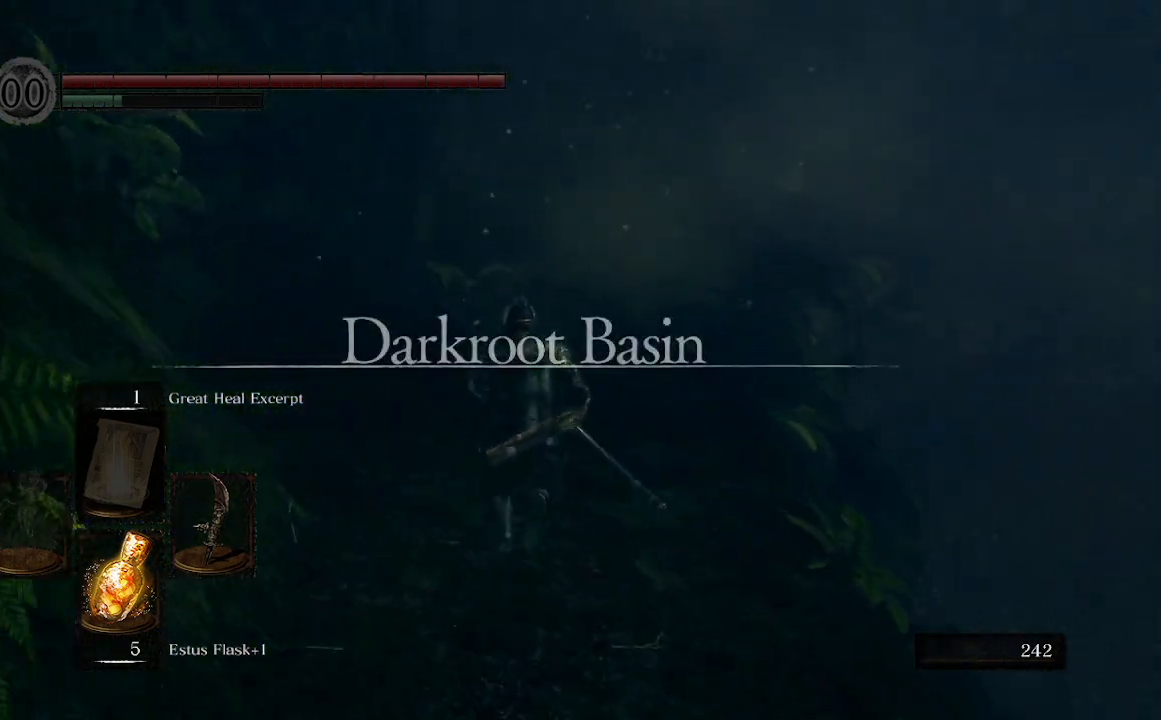
{"buttons": ["B"], "left_stick": "up", "right_stick": "right", "events": []}
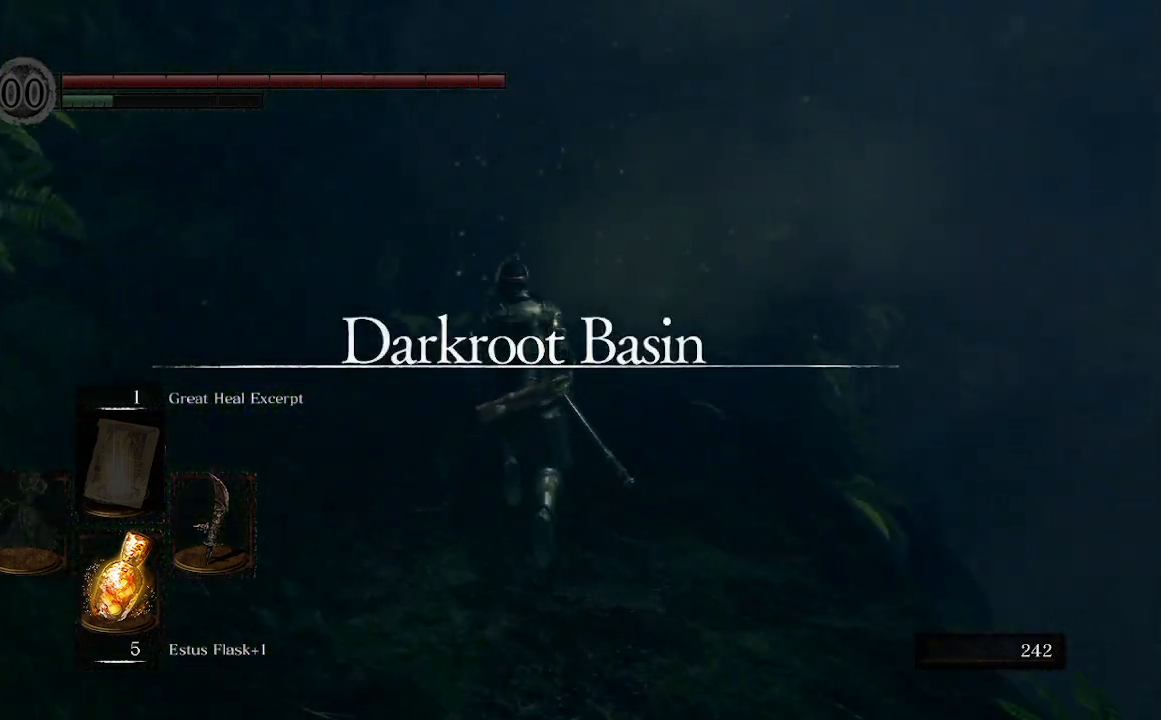
{"buttons": ["B"], "left_stick": "up", "right_stick": "right", "events": []}
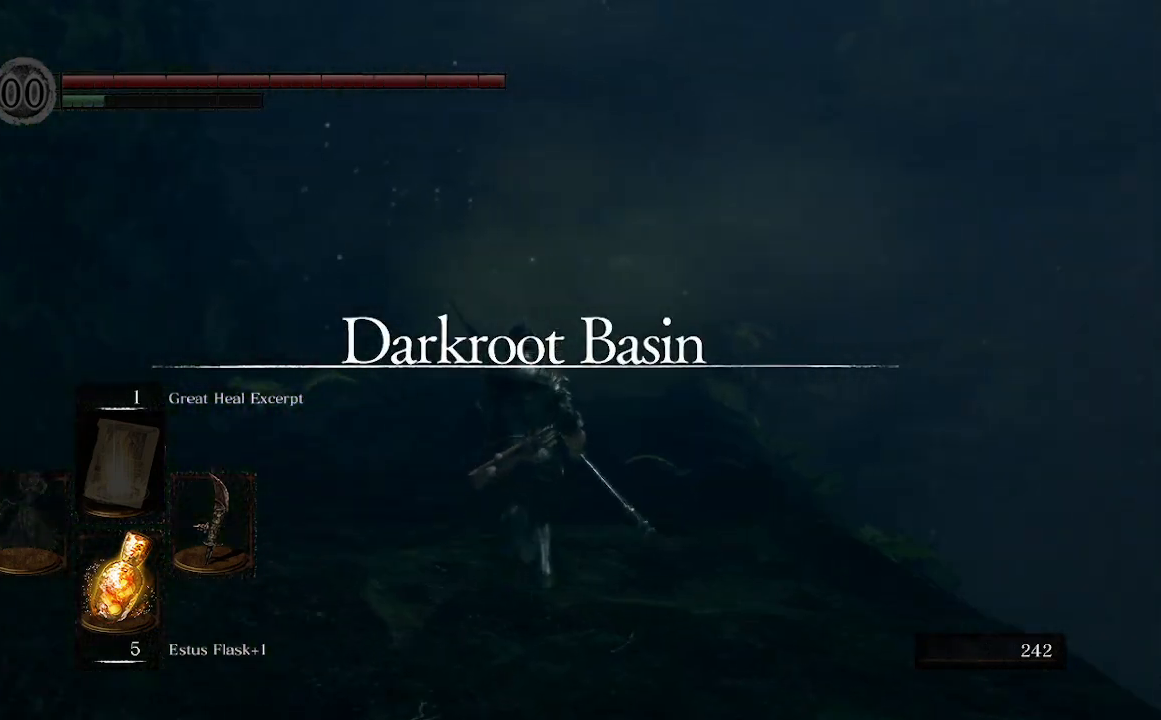
{"buttons": ["B"], "left_stick": "up", "right_stick": "center", "events": [[167, "right_stick", "center"]]}
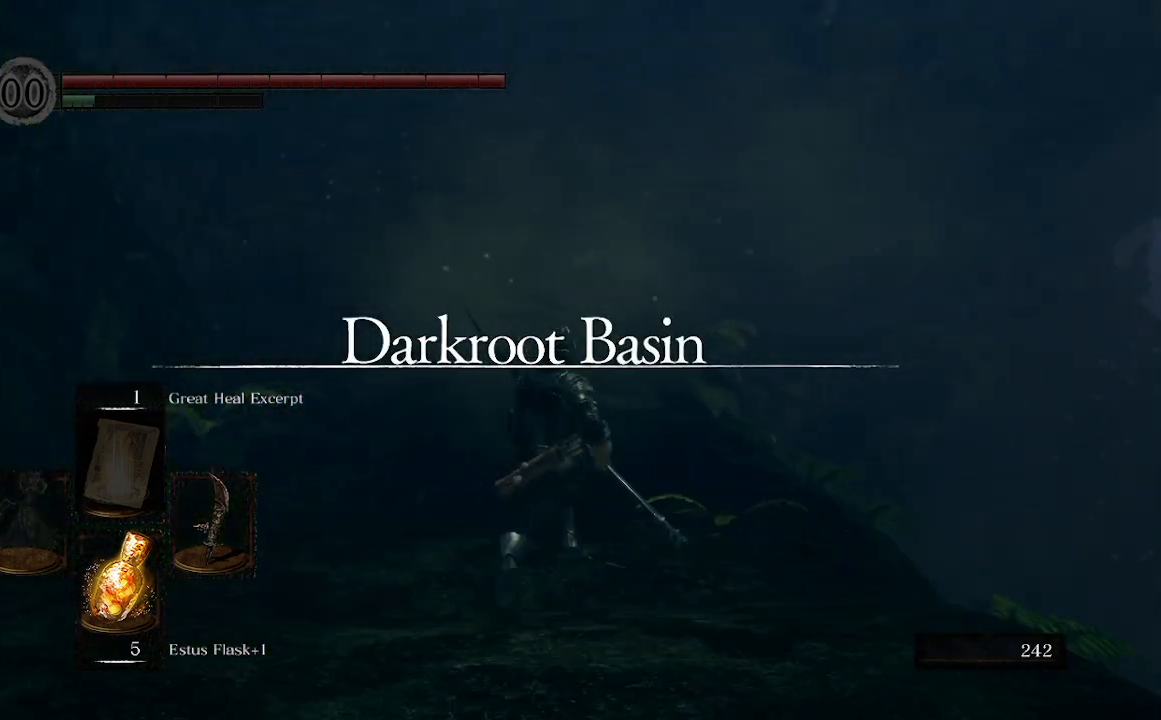
{"buttons": ["B"], "left_stick": "up", "right_stick": "center", "events": []}
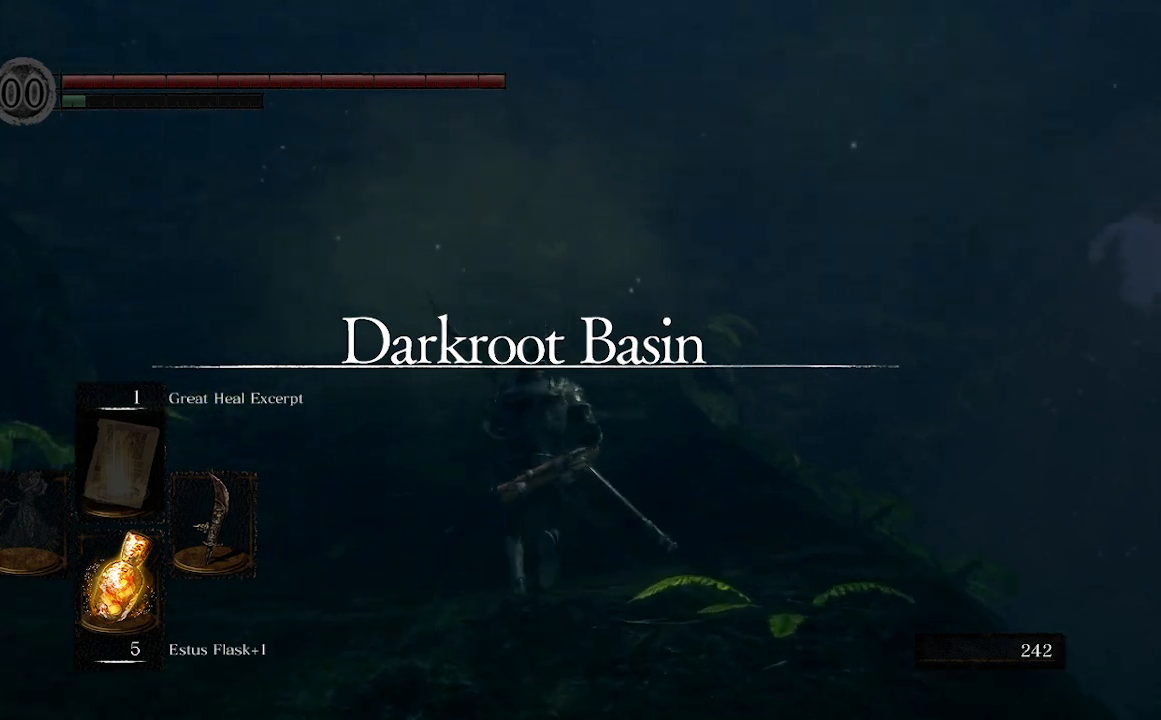
{"buttons": ["B"], "left_stick": "up", "right_stick": "center", "events": []}
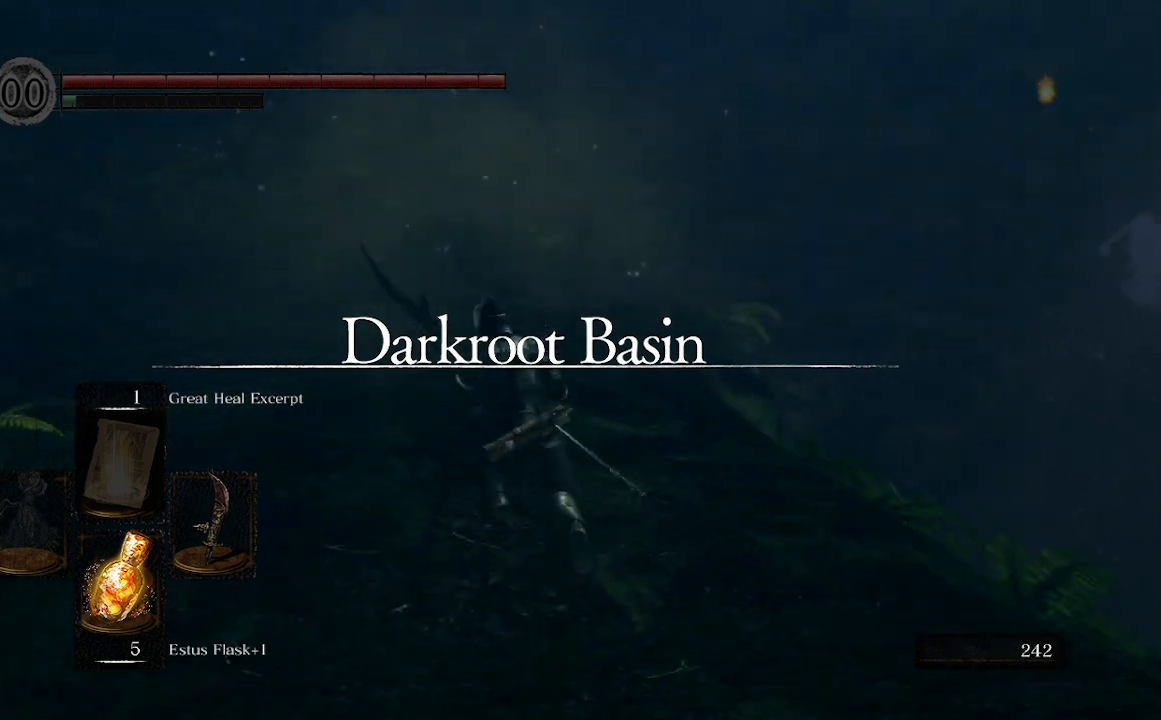
{"buttons": [], "left_stick": "up", "right_stick": "center", "events": [[200, "B", "up"]]}
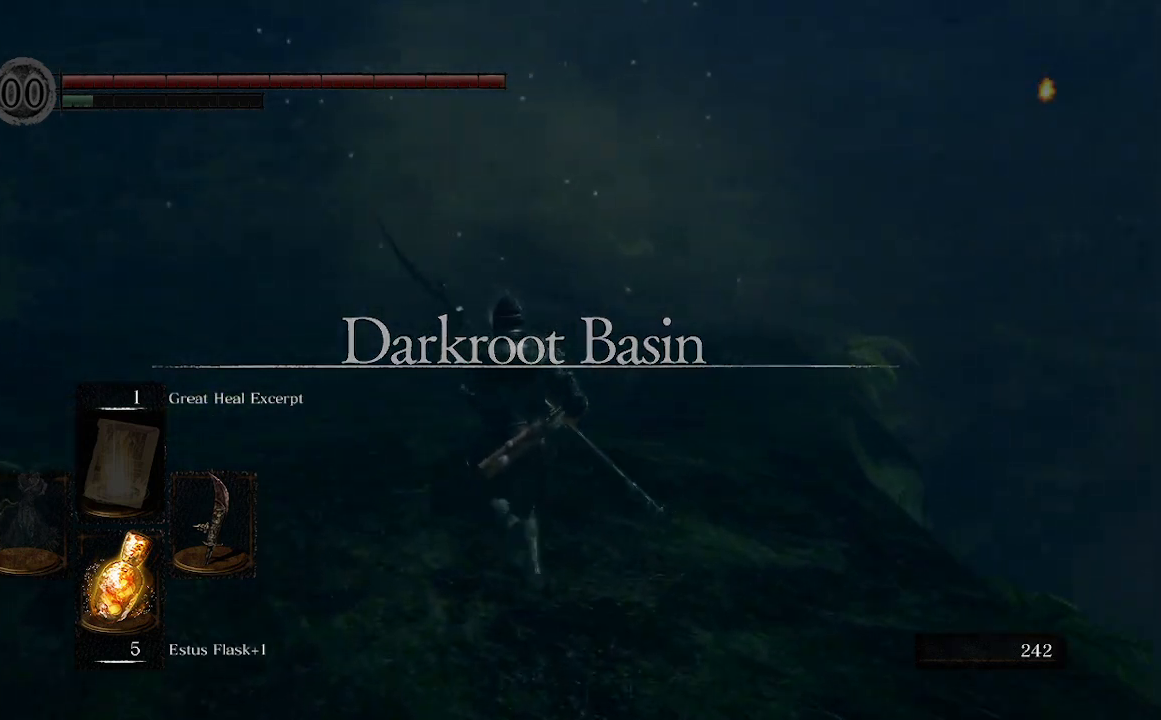
{"buttons": [], "left_stick": "up", "right_stick": "center", "events": []}
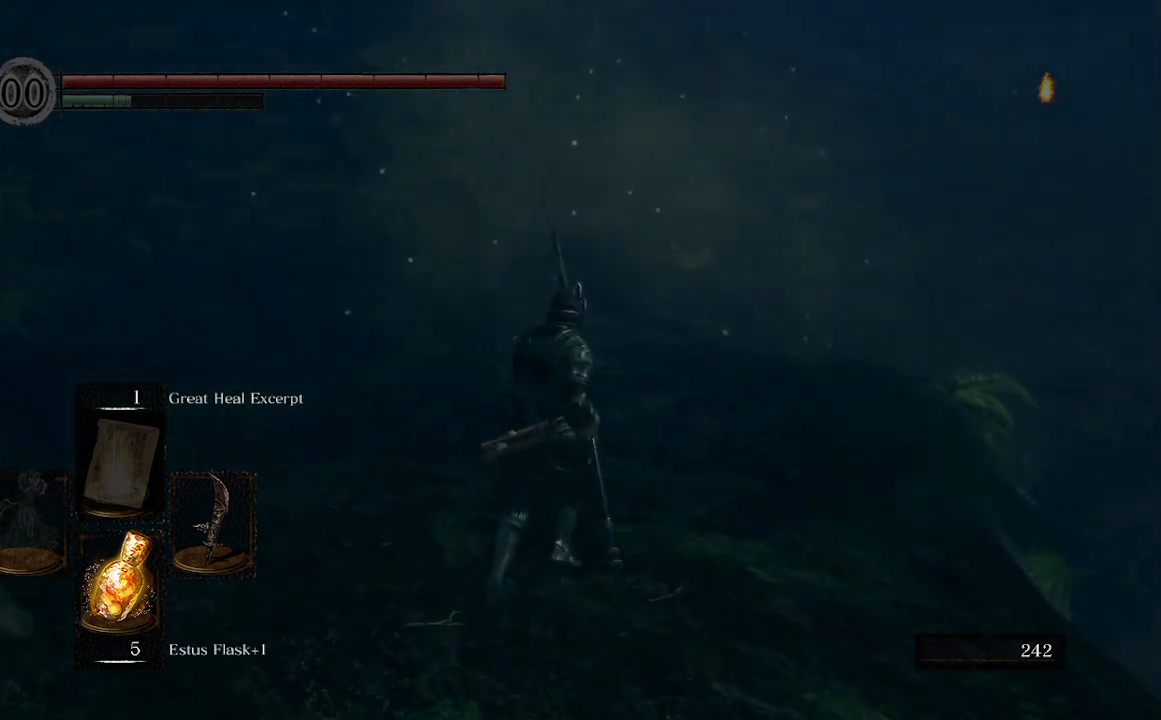
{"buttons": [], "left_stick": "up", "right_stick": "center", "events": []}
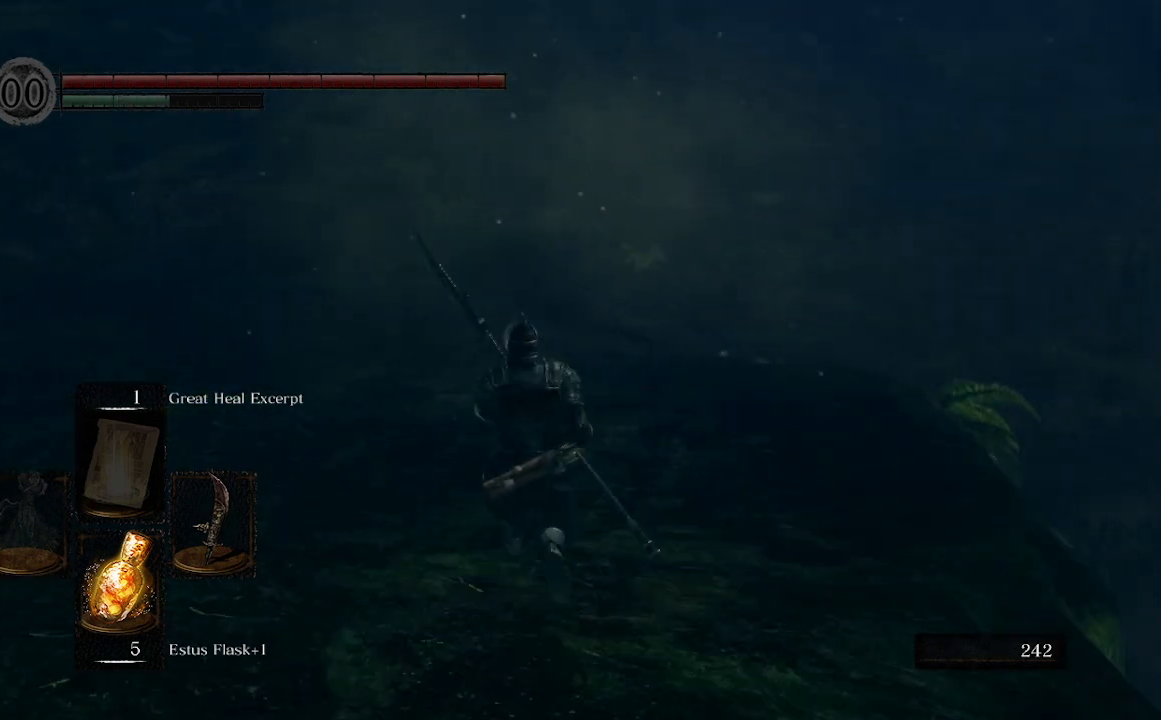
{"buttons": [], "left_stick": "up-right", "right_stick": "center", "events": [[333, "left_stick", "up-right"]]}
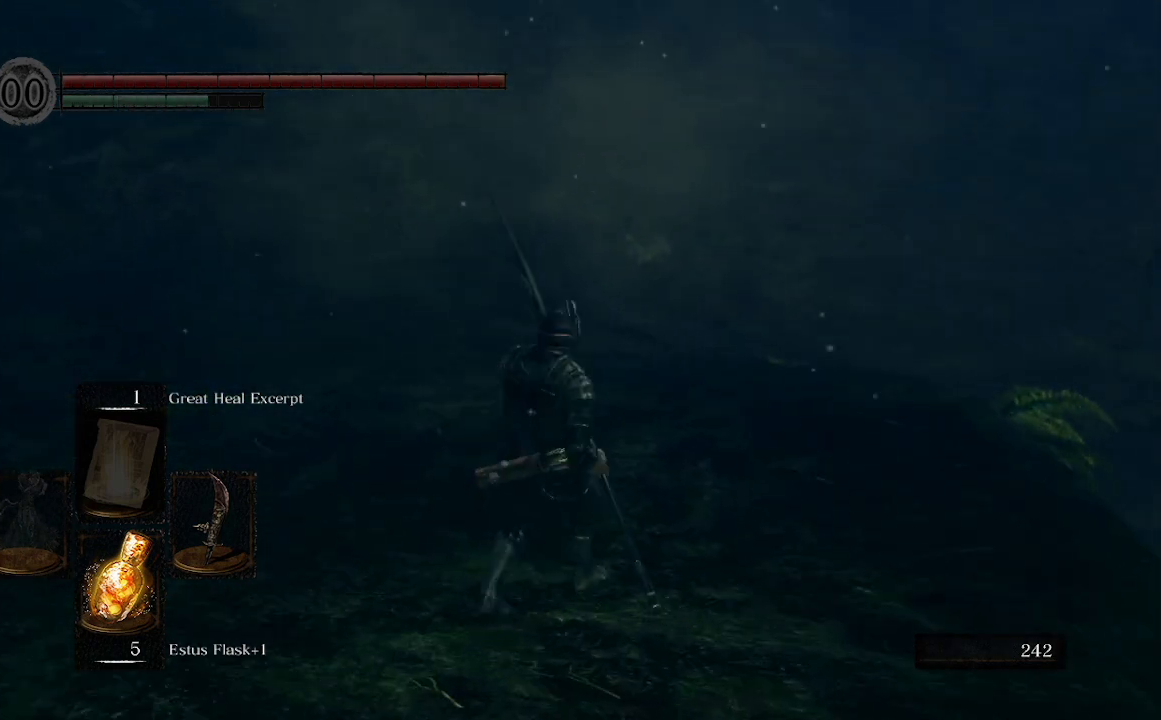
{"buttons": ["B"], "left_stick": "up", "right_stick": "center", "events": [[333, "B", "down"], [333, "left_stick", "up"]]}
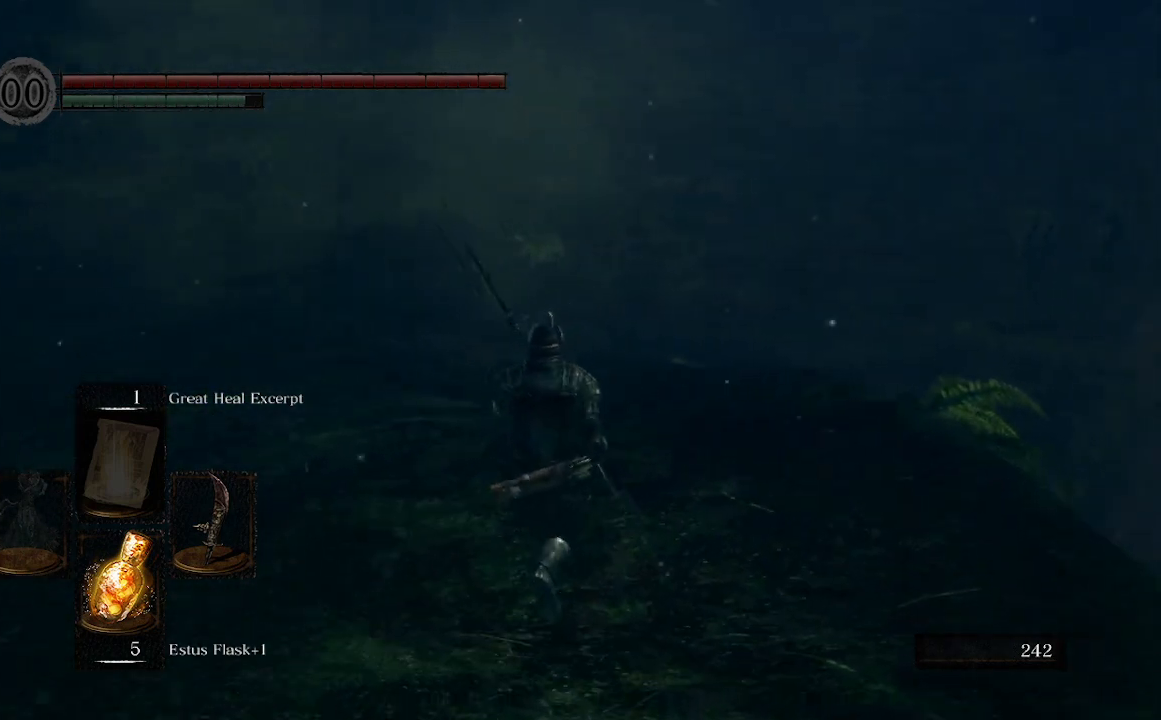
{"buttons": ["B"], "left_stick": "up", "right_stick": "center", "events": []}
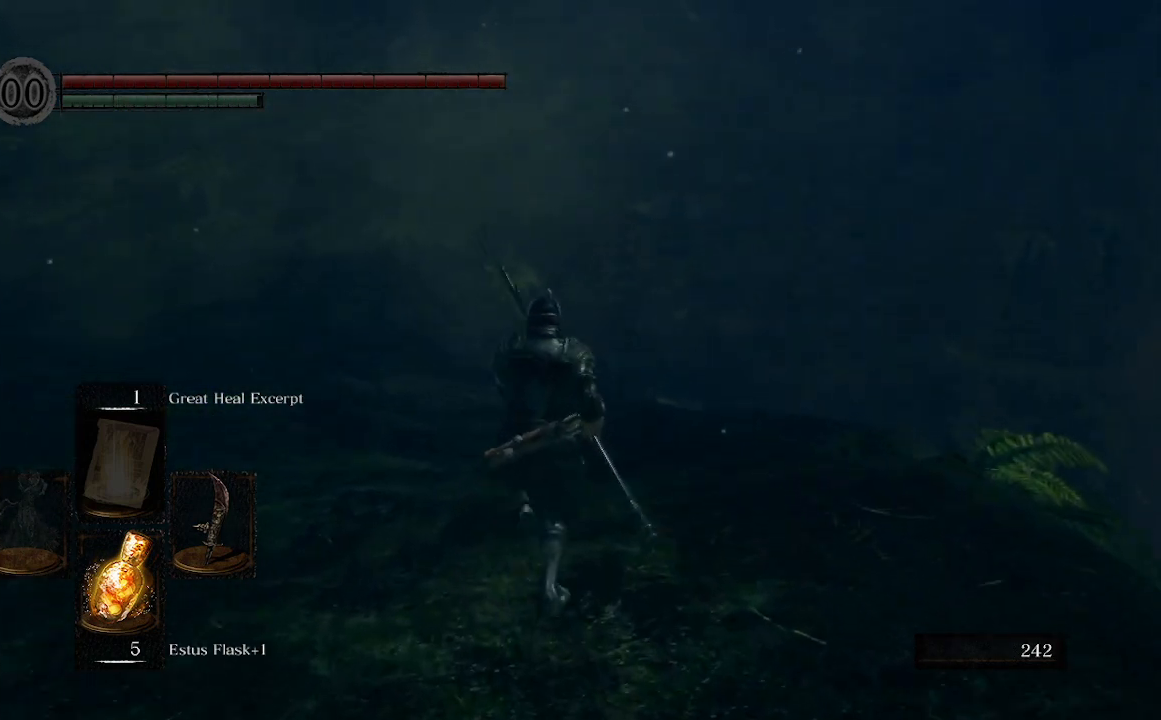
{"buttons": ["B"], "left_stick": "up", "right_stick": "center", "events": []}
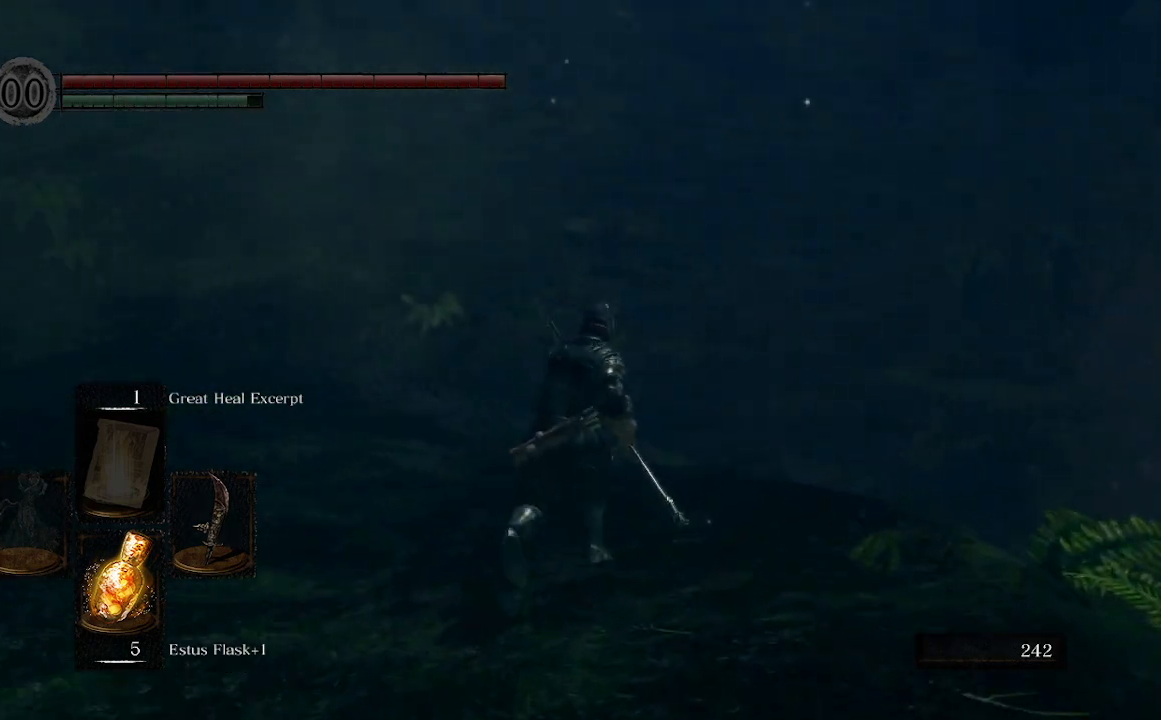
{"buttons": ["B"], "left_stick": "up", "right_stick": "center", "events": []}
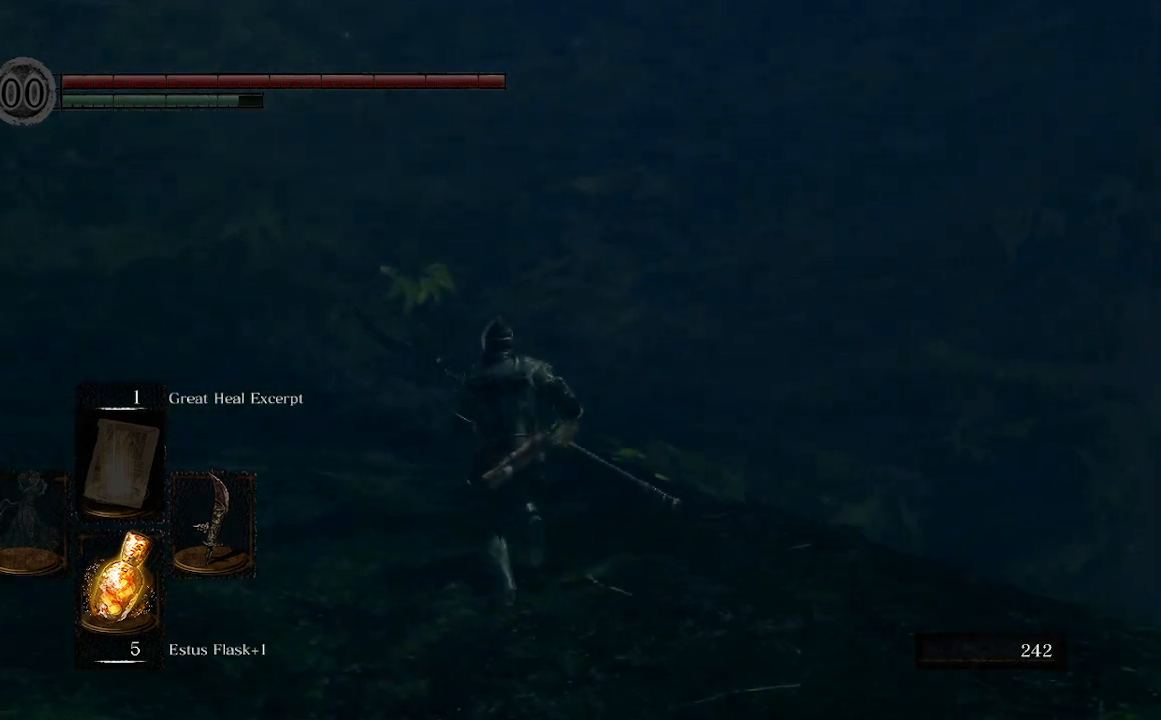
{"buttons": ["B"], "left_stick": "up", "right_stick": "center", "events": []}
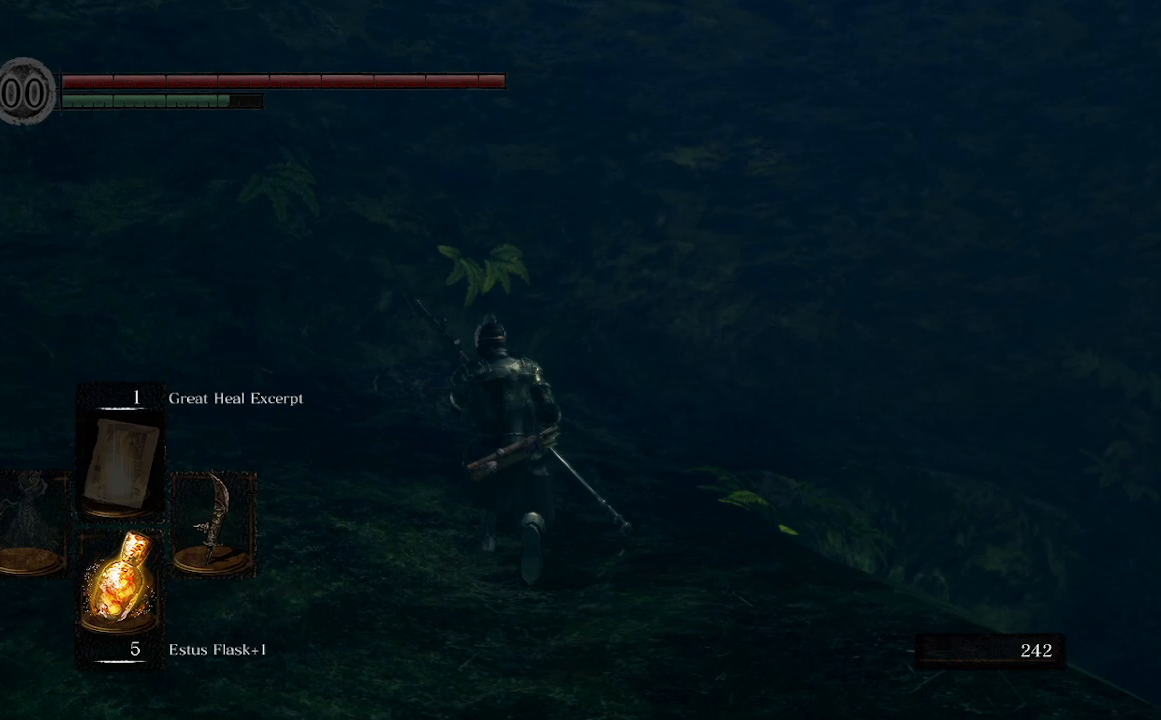
{"buttons": ["B"], "left_stick": "up", "right_stick": "center", "events": [[33, "right_stick", "down"], [300, "right_stick", "center"]]}
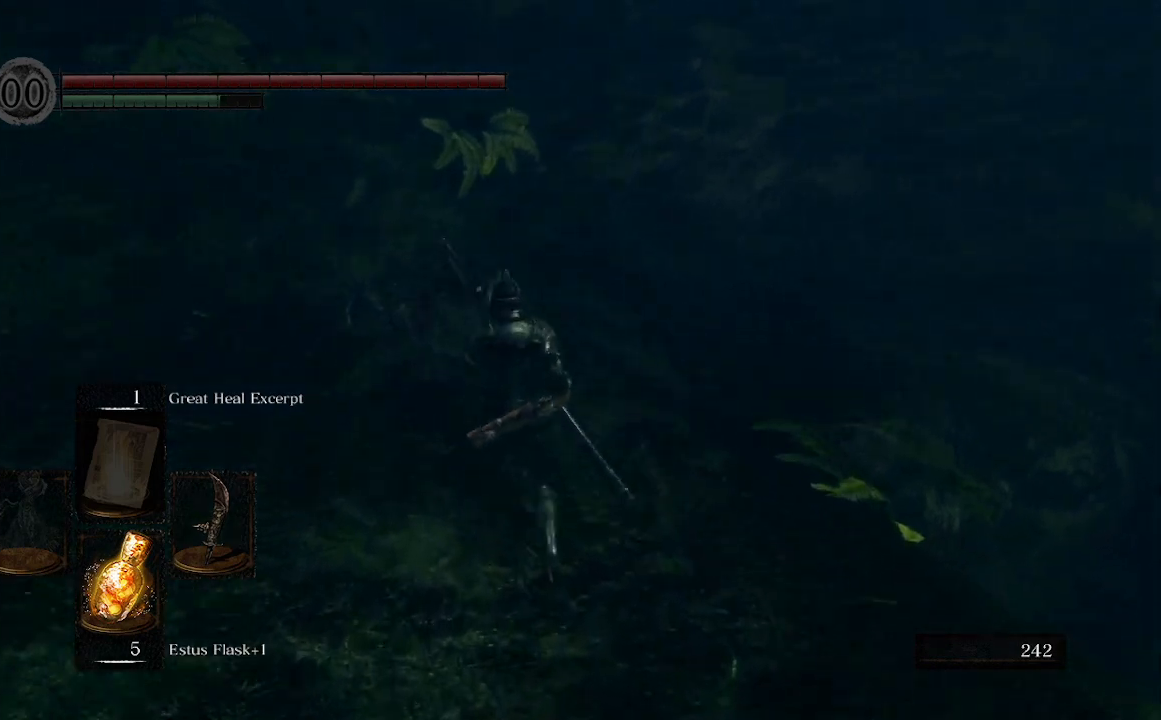
{"buttons": ["B"], "left_stick": "up", "right_stick": "down-right", "events": [[67, "right_stick", "down-right"]]}
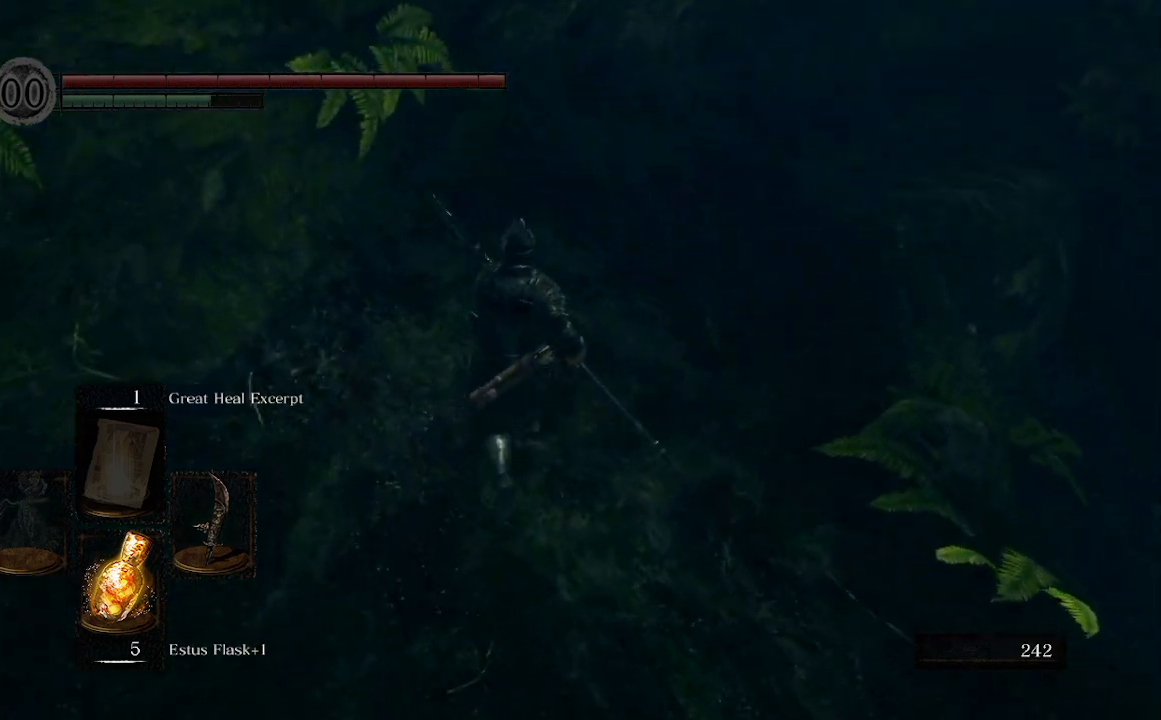
{"buttons": ["B"], "left_stick": "up", "right_stick": "center", "events": [[267, "right_stick", "center"]]}
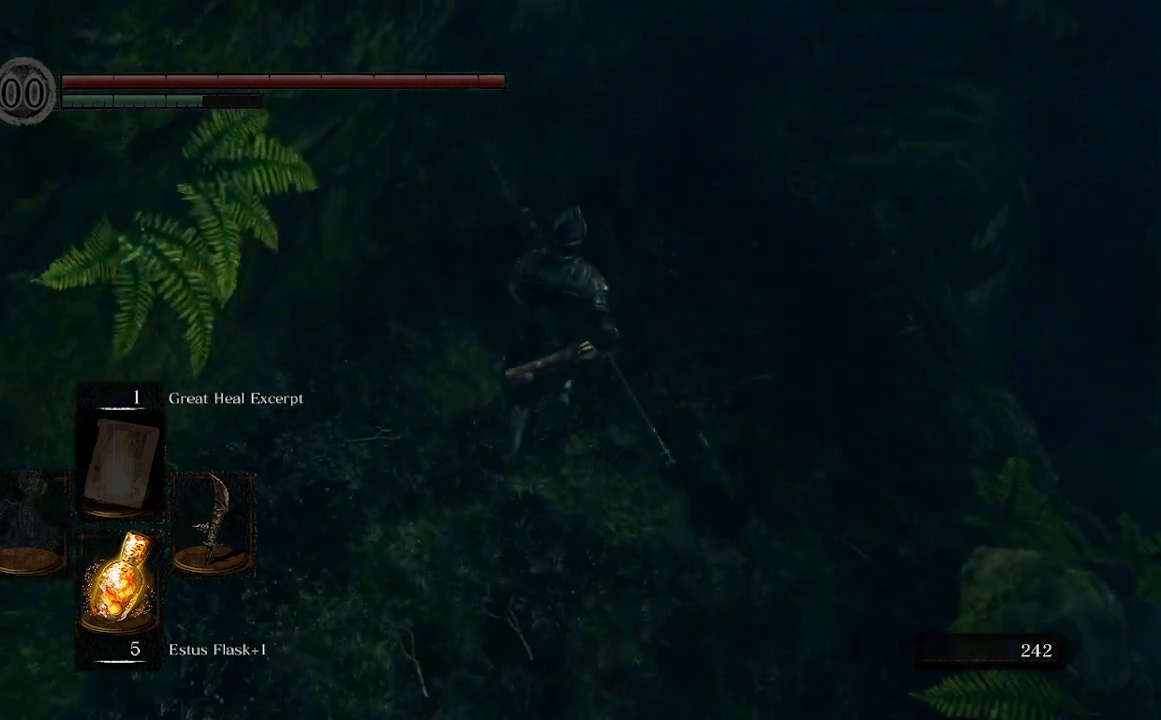
{"buttons": ["B"], "left_stick": "up", "right_stick": "up-right", "events": [[333, "right_stick", "up-right"]]}
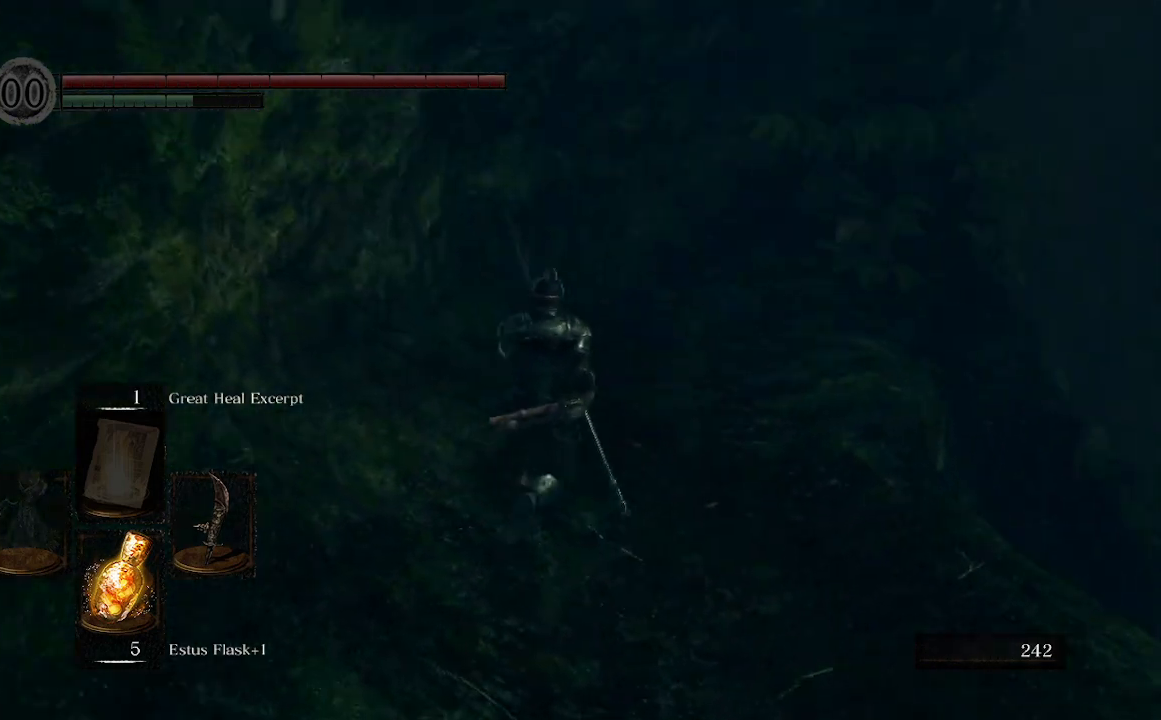
{"buttons": ["B"], "left_stick": "up", "right_stick": "center", "events": [[300, "right_stick", "center"]]}
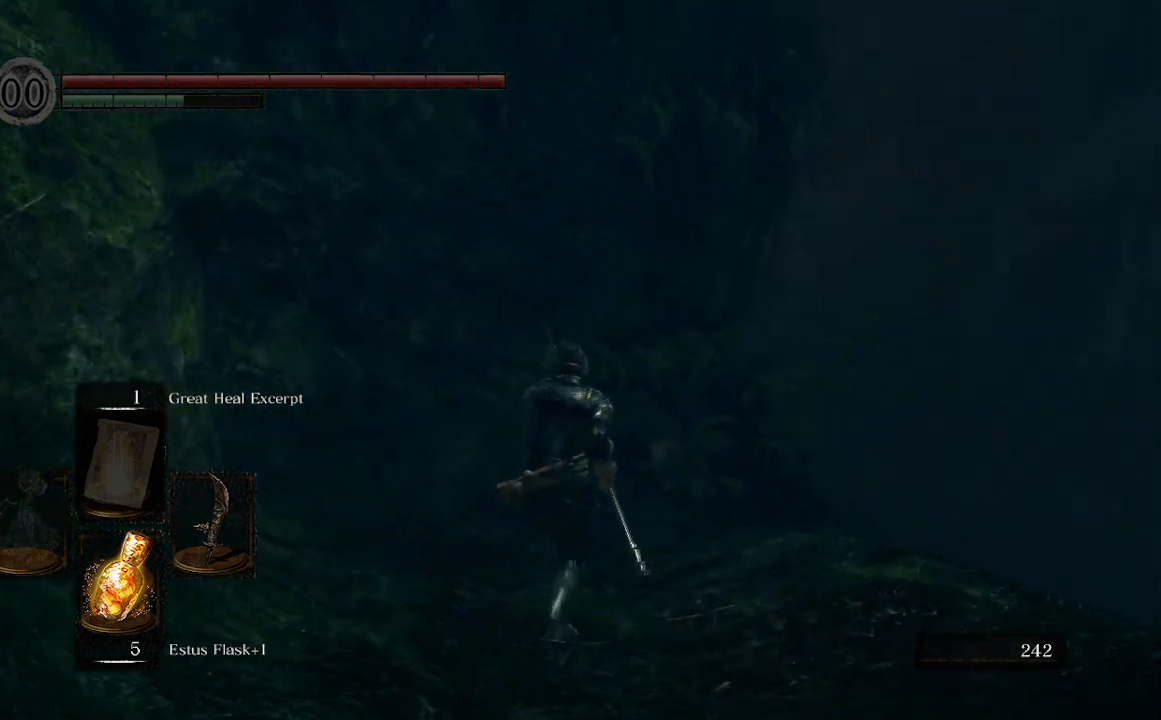
{"buttons": ["B"], "left_stick": "up", "right_stick": "down-right", "events": [[500, "right_stick", "down-right"]]}